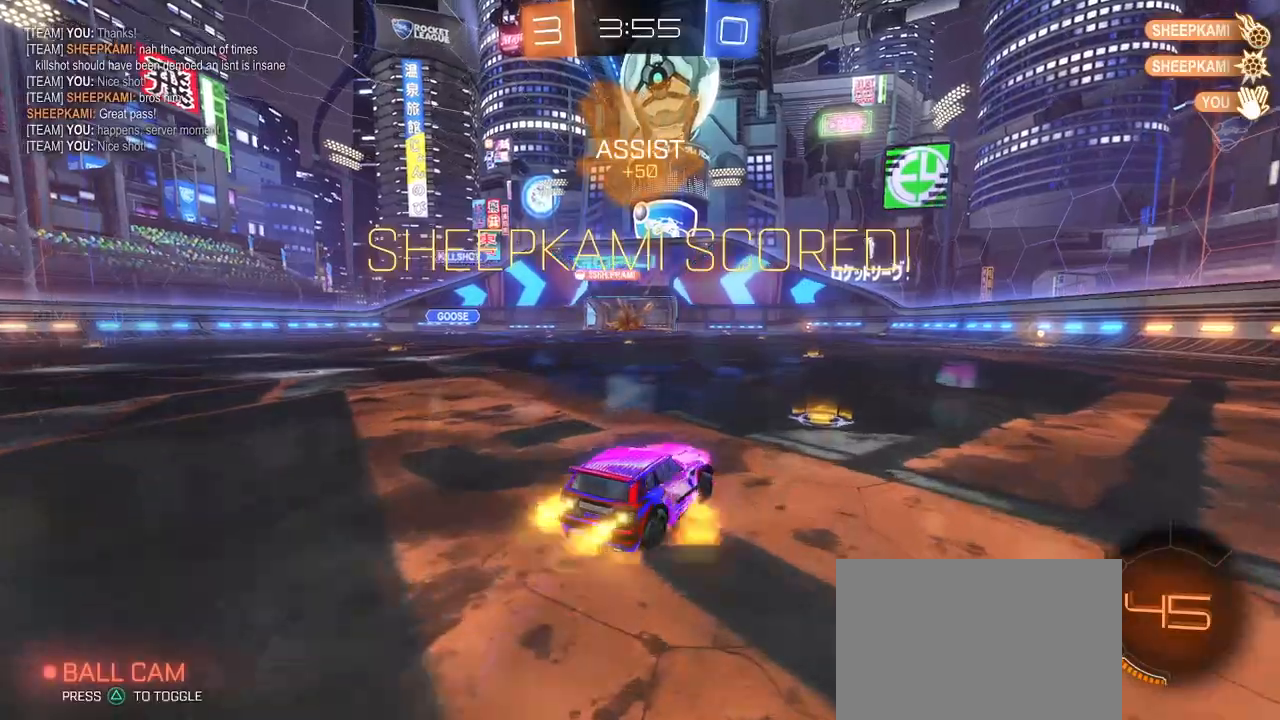
Gameplay with a controller (PlayStation layout); each line is a JSON object with the inputs held at the frame after it. "events" lists button and stick changes between this image and that frame as [ms after this image, input, new state], when the widget could be followed in between. Not read: R2.
{"buttons": ["R1"], "left_stick": "down", "right_stick": "center", "events": [[17, "left_stick", "up"], [67, "CROSS", "up"], [150, "left_stick", "center"], [184, "TRIANGLE", "down"], [300, "TRIANGLE", "up"], [334, "left_stick", "left"], [467, "left_stick", "down"]]}
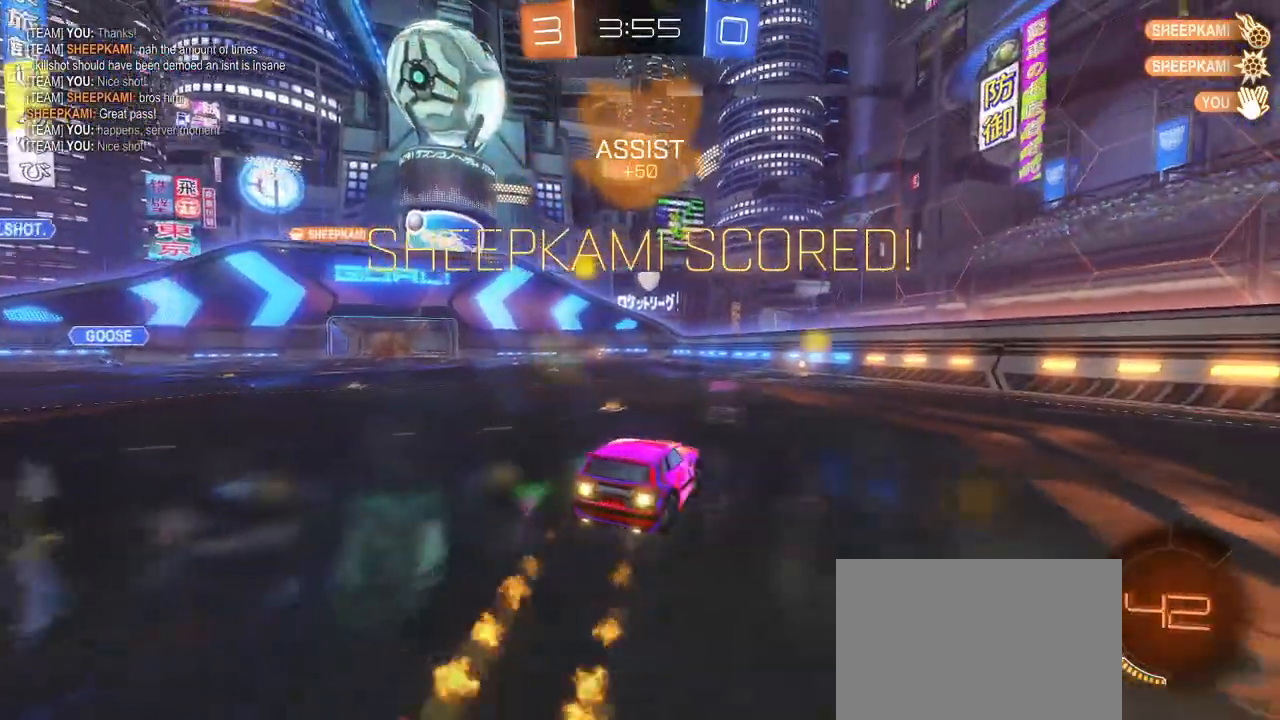
{"buttons": ["CROSS", "SQUARE"], "left_stick": "up-right", "right_stick": "center", "events": [[50, "left_stick", "center"], [133, "SQUARE", "down"], [200, "R1", "up"], [200, "left_stick", "up-left"], [367, "left_stick", "up-right"], [483, "CROSS", "down"]]}
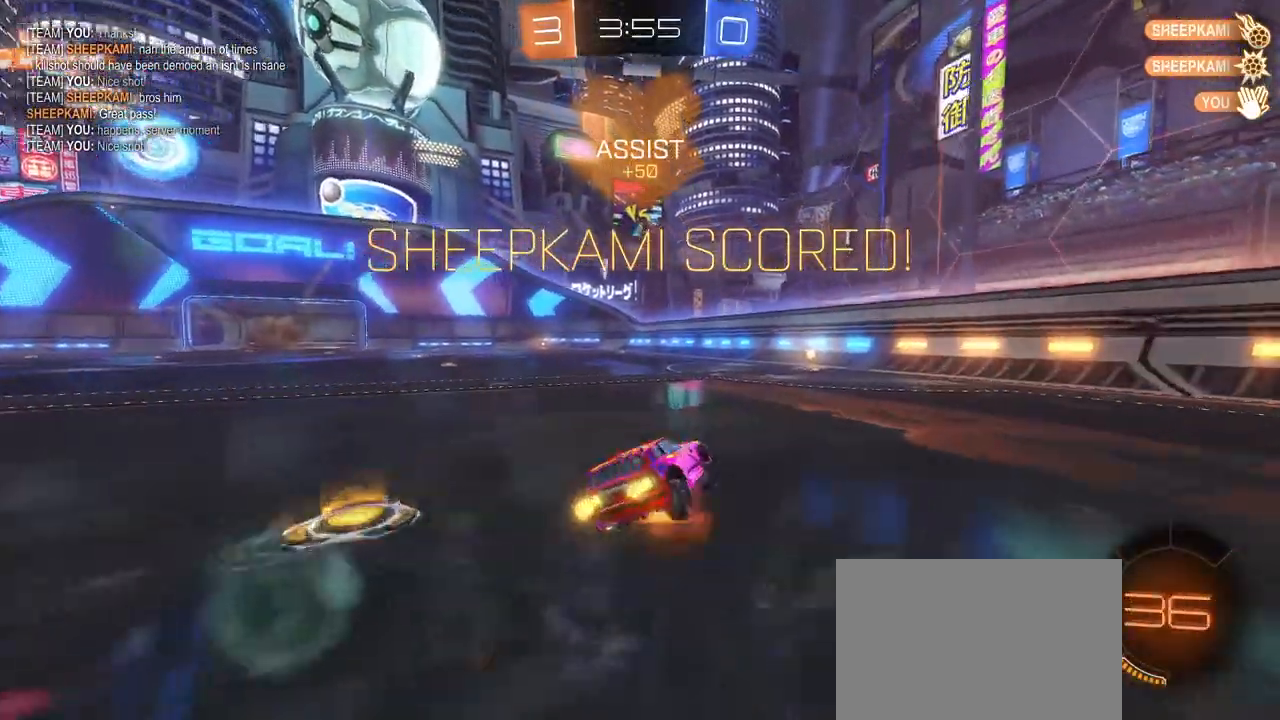
{"buttons": ["CROSS", "SQUARE"], "left_stick": "up-right", "right_stick": "center", "events": [[84, "CROSS", "up"], [150, "CROSS", "down"], [267, "CROSS", "up"], [417, "CROSS", "down"]]}
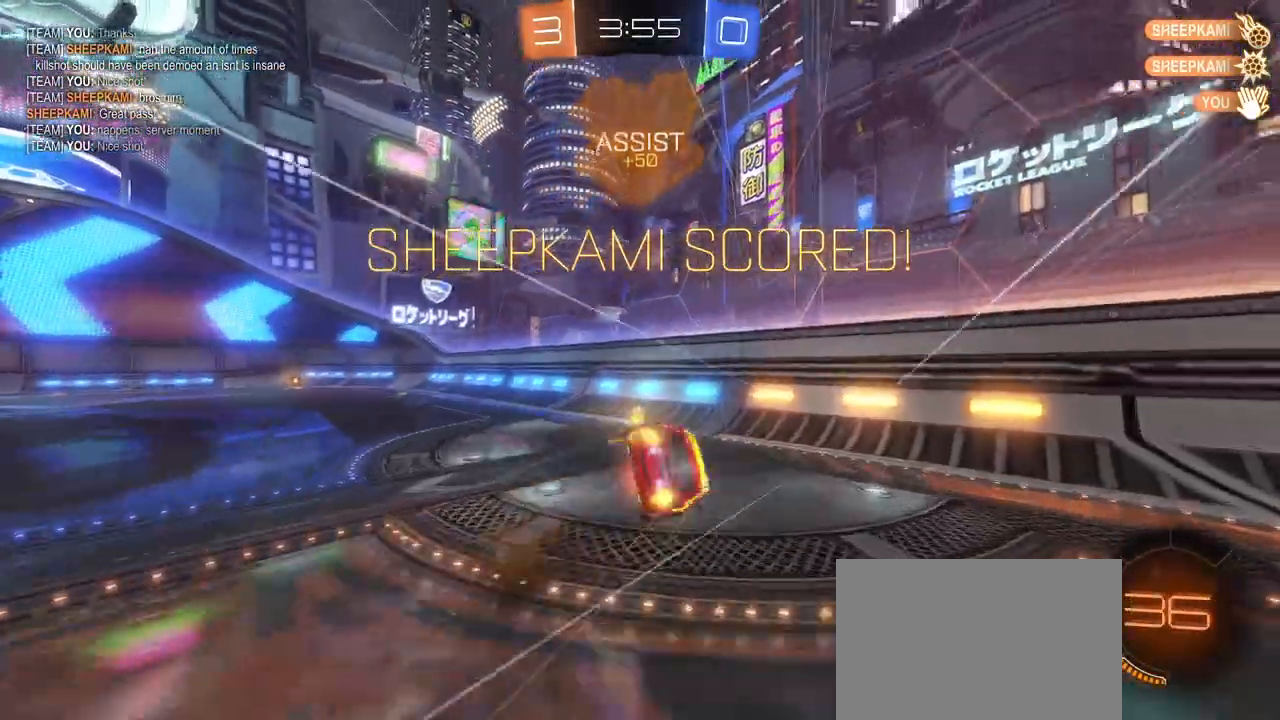
{"buttons": [], "left_stick": "center", "right_stick": "center", "events": [[66, "CROSS", "up"], [116, "left_stick", "right"], [150, "SQUARE", "up"], [216, "left_stick", "center"], [317, "CROSS", "down"], [467, "CROSS", "up"]]}
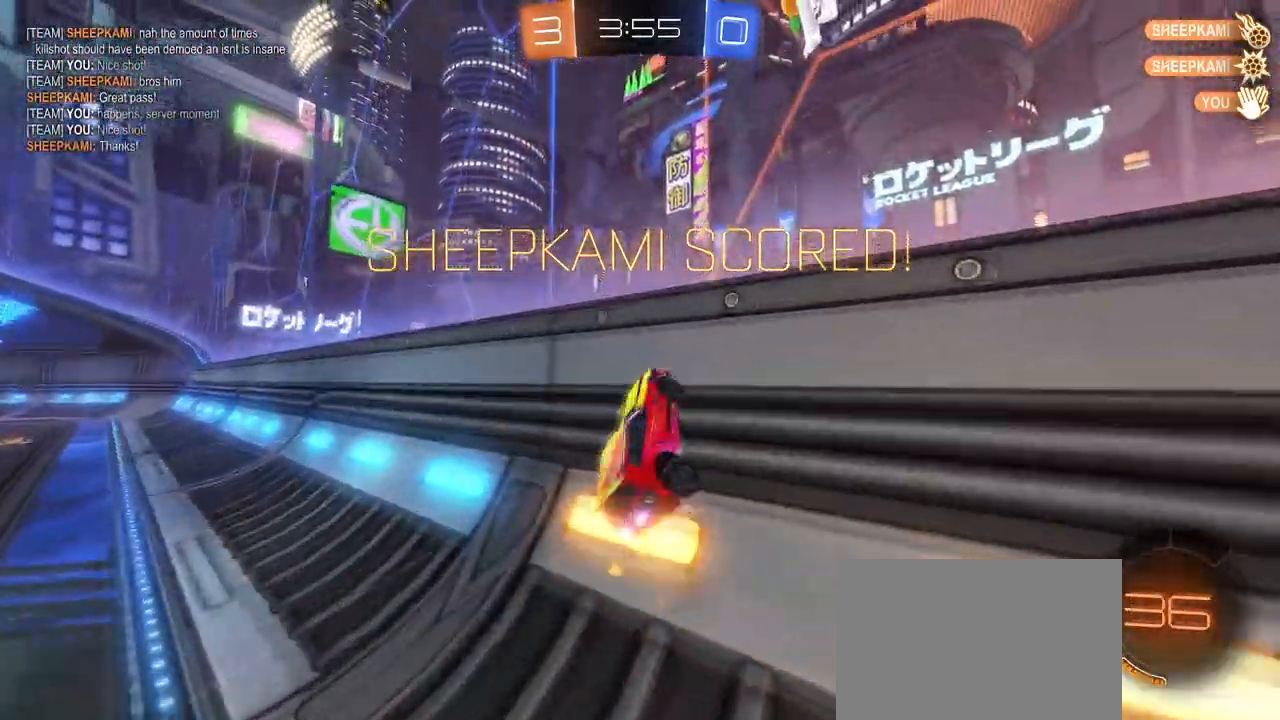
{"buttons": [], "left_stick": "center", "right_stick": "center", "events": [[33, "CROSS", "down"], [167, "CROSS", "up"], [334, "CROSS", "down"], [467, "CROSS", "up"]]}
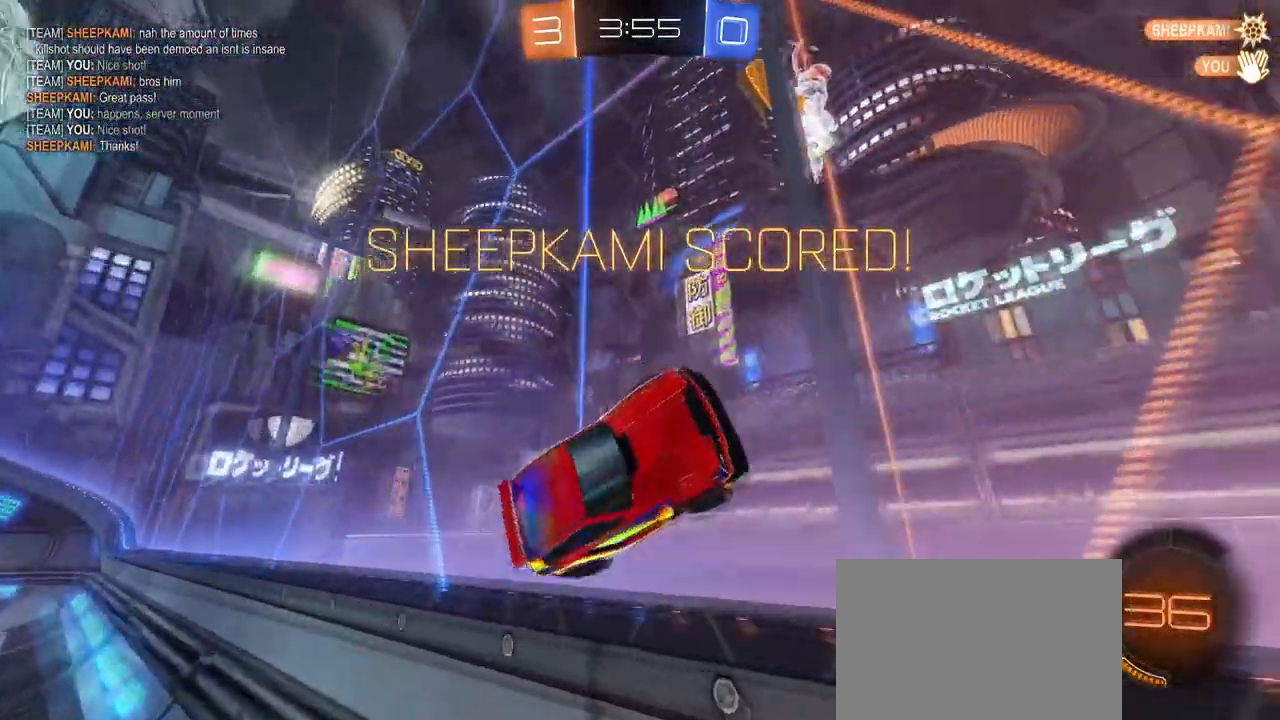
{"buttons": ["CROSS"], "left_stick": "center", "right_stick": "center", "events": [[16, "CROSS", "down"], [200, "CROSS", "up"], [250, "CROSS", "down"], [383, "CROSS", "up"], [433, "CROSS", "down"]]}
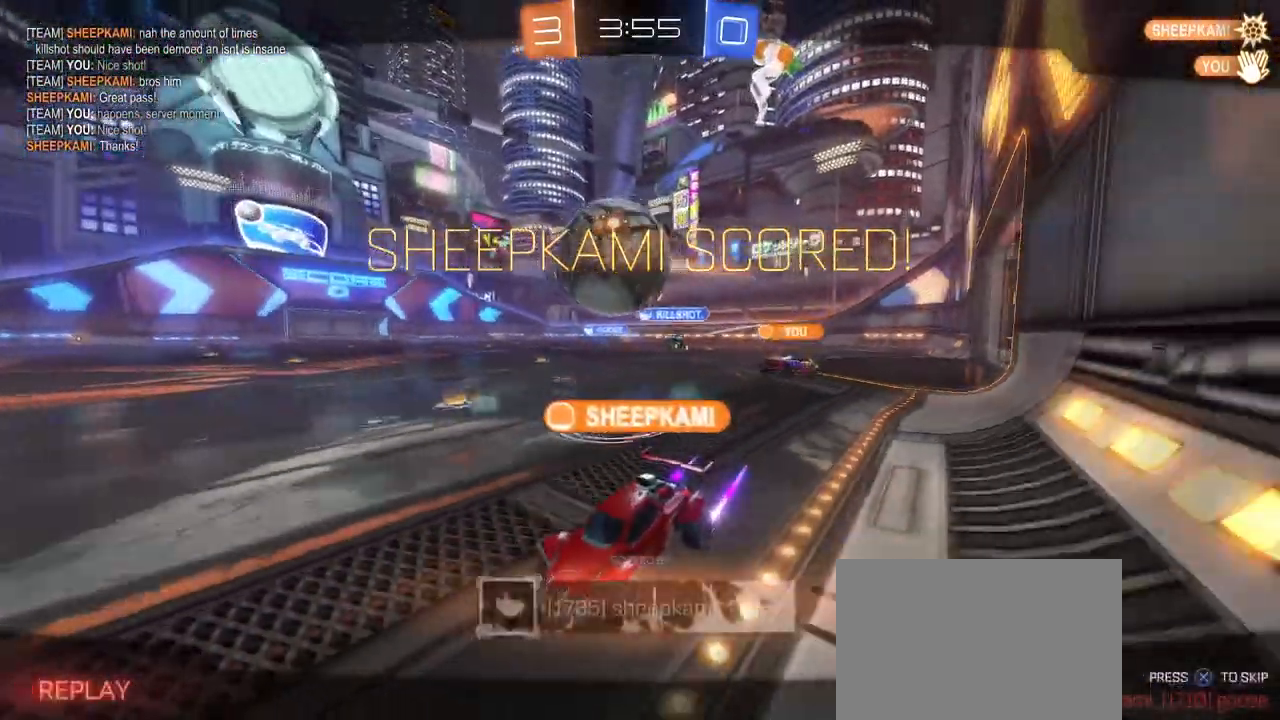
{"buttons": ["CROSS"], "left_stick": "center", "right_stick": "center", "events": [[100, "CROSS", "up"], [150, "CROSS", "down"], [317, "CROSS", "up"], [384, "CROSS", "down"]]}
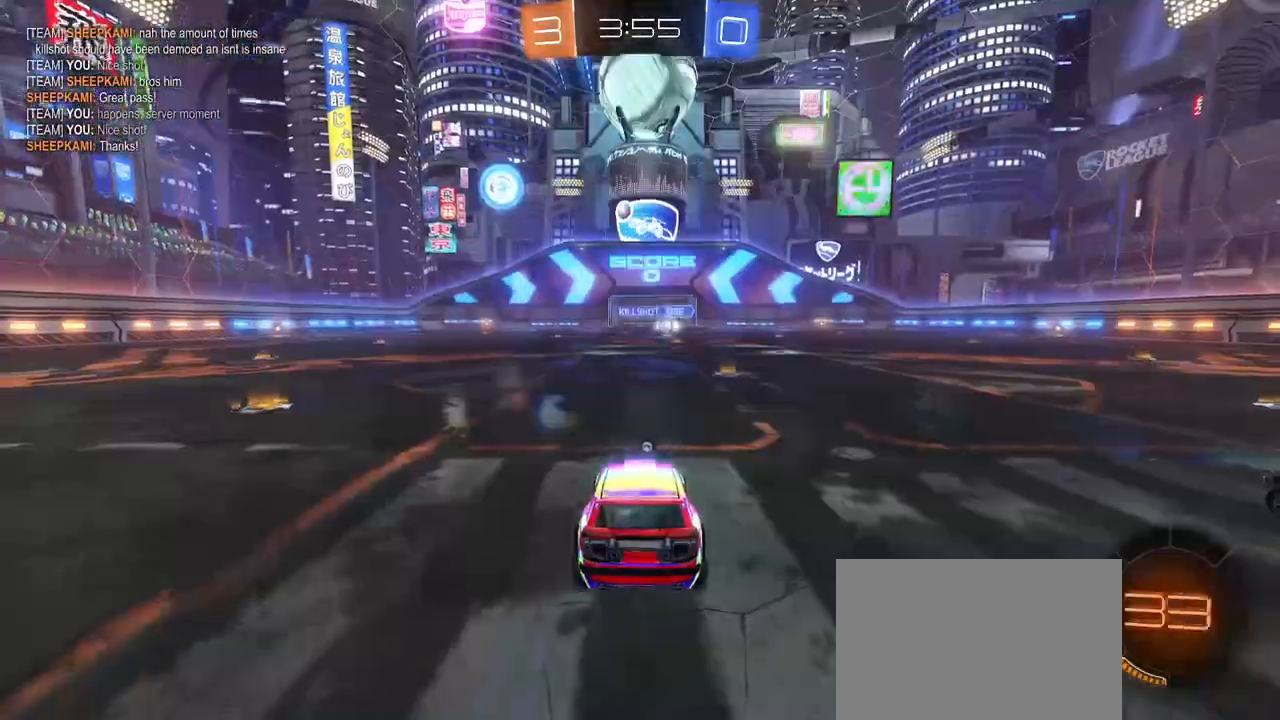
{"buttons": [], "left_stick": "center", "right_stick": "center", "events": [[50, "CROSS", "up"], [116, "CROSS", "down"], [283, "CROSS", "up"]]}
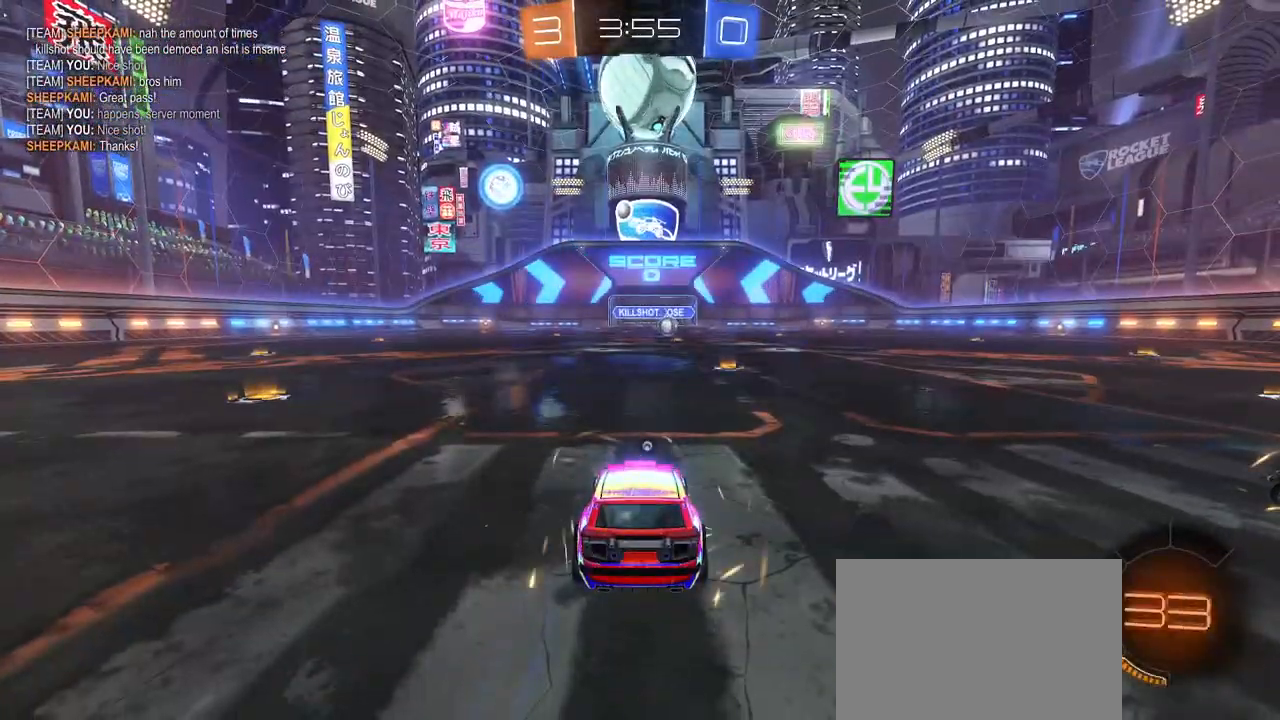
{"buttons": [], "left_stick": "center", "right_stick": "center", "events": []}
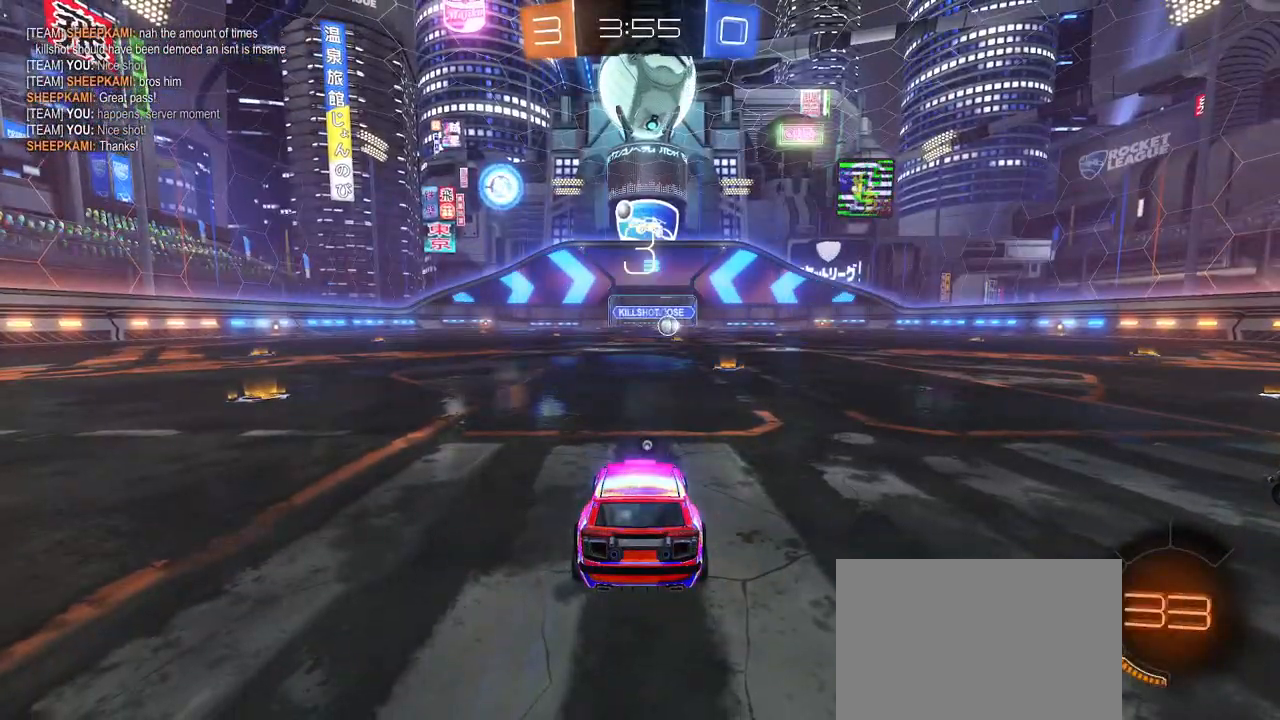
{"buttons": [], "left_stick": "center", "right_stick": "center", "events": []}
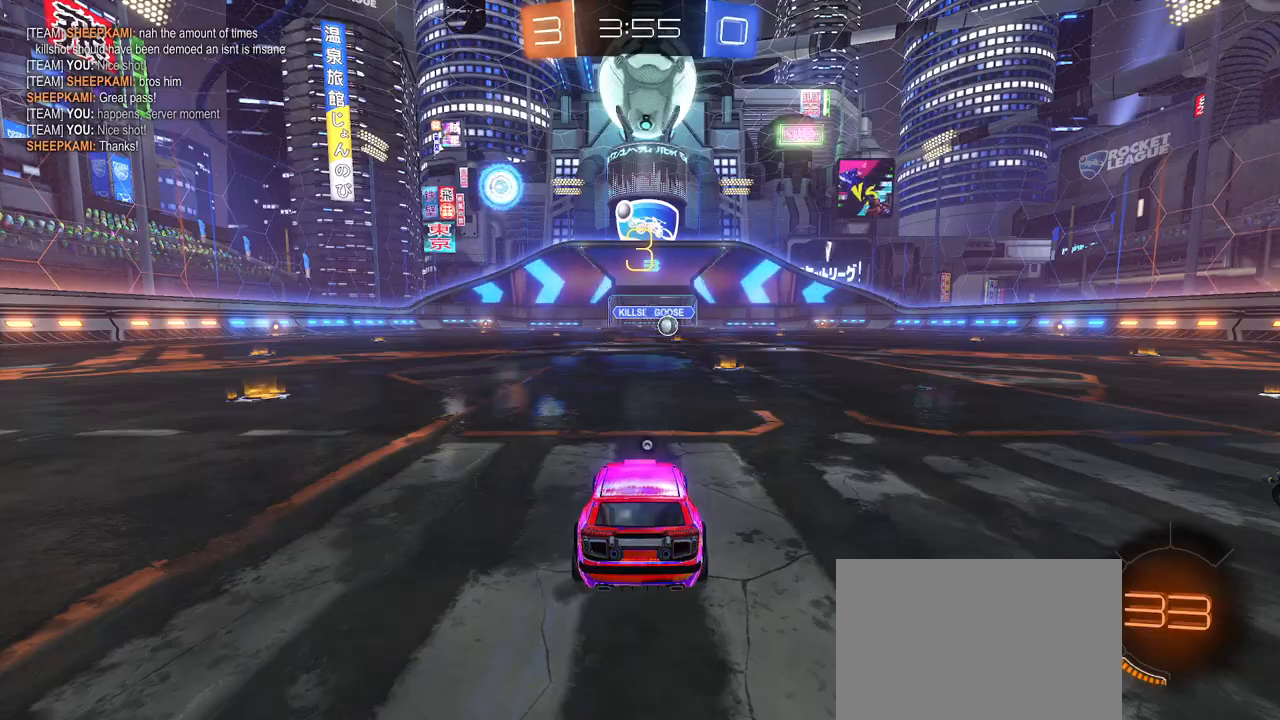
{"buttons": ["TRIANGLE"], "left_stick": "center", "right_stick": "center", "events": [[267, "TRIANGLE", "down"], [384, "TRIANGLE", "up"], [451, "TRIANGLE", "down"]]}
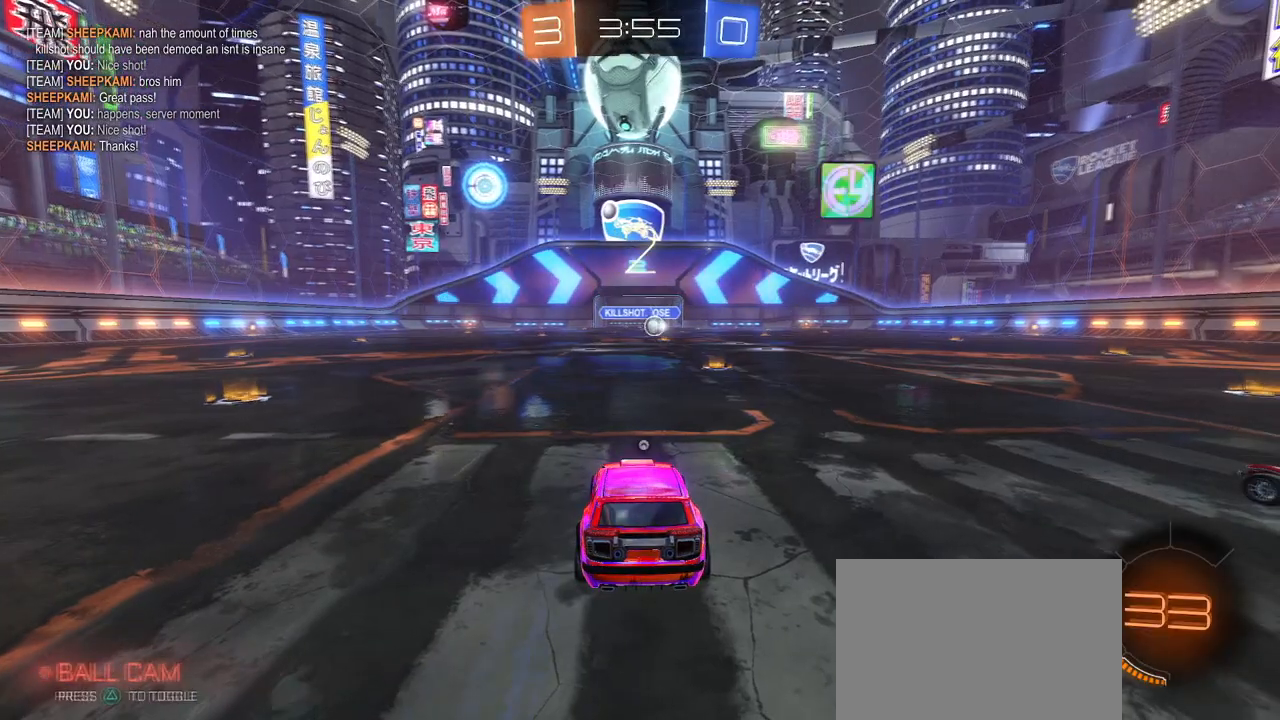
{"buttons": ["TRIANGLE"], "left_stick": "center", "right_stick": "center", "events": [[33, "TRIANGLE", "up"], [250, "TRIANGLE", "down"], [333, "TRIANGLE", "up"], [417, "TRIANGLE", "down"]]}
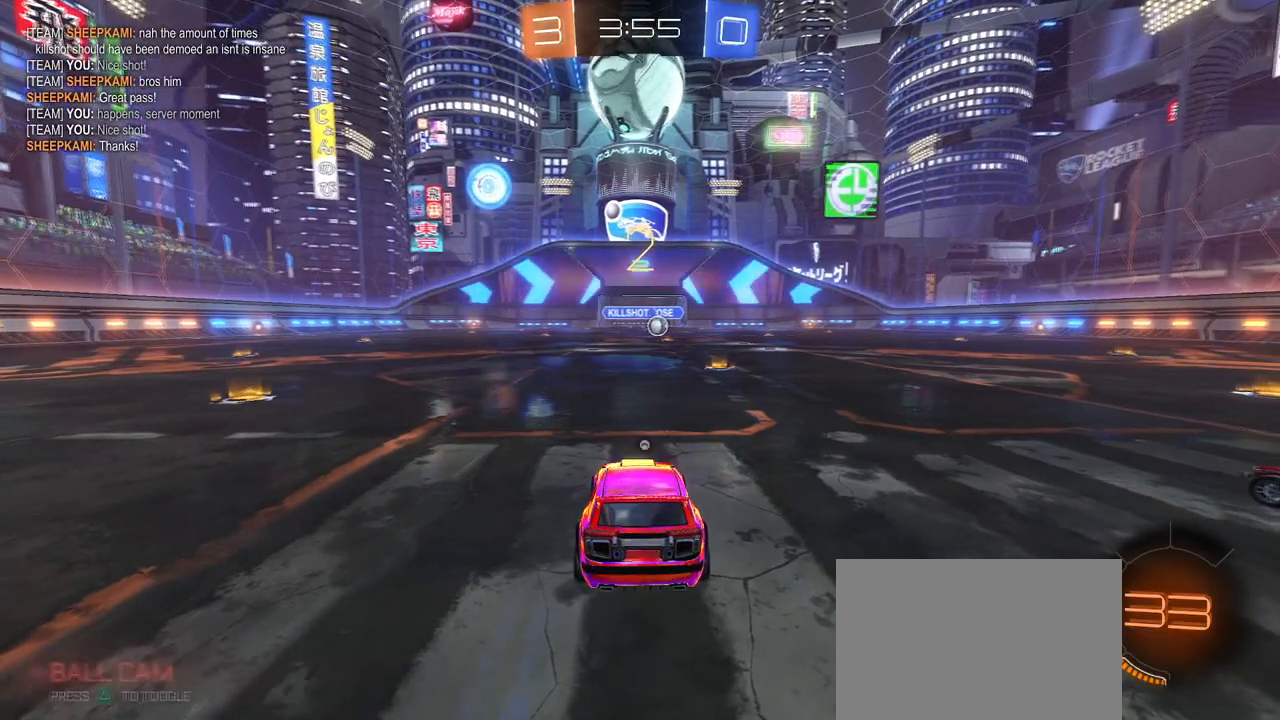
{"buttons": [], "left_stick": "center", "right_stick": "center", "events": [[33, "TRIANGLE", "up"], [84, "TRIANGLE", "down"], [217, "TRIANGLE", "up"]]}
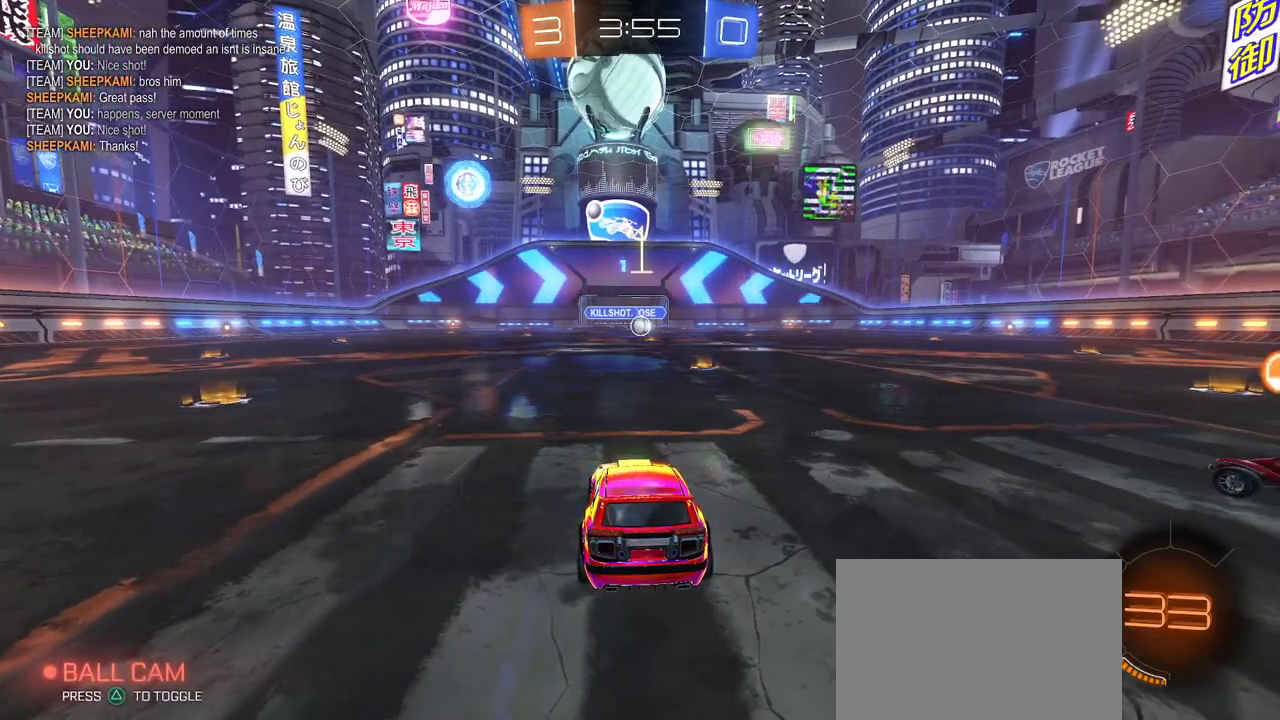
{"buttons": [], "left_stick": "center", "right_stick": "center", "events": []}
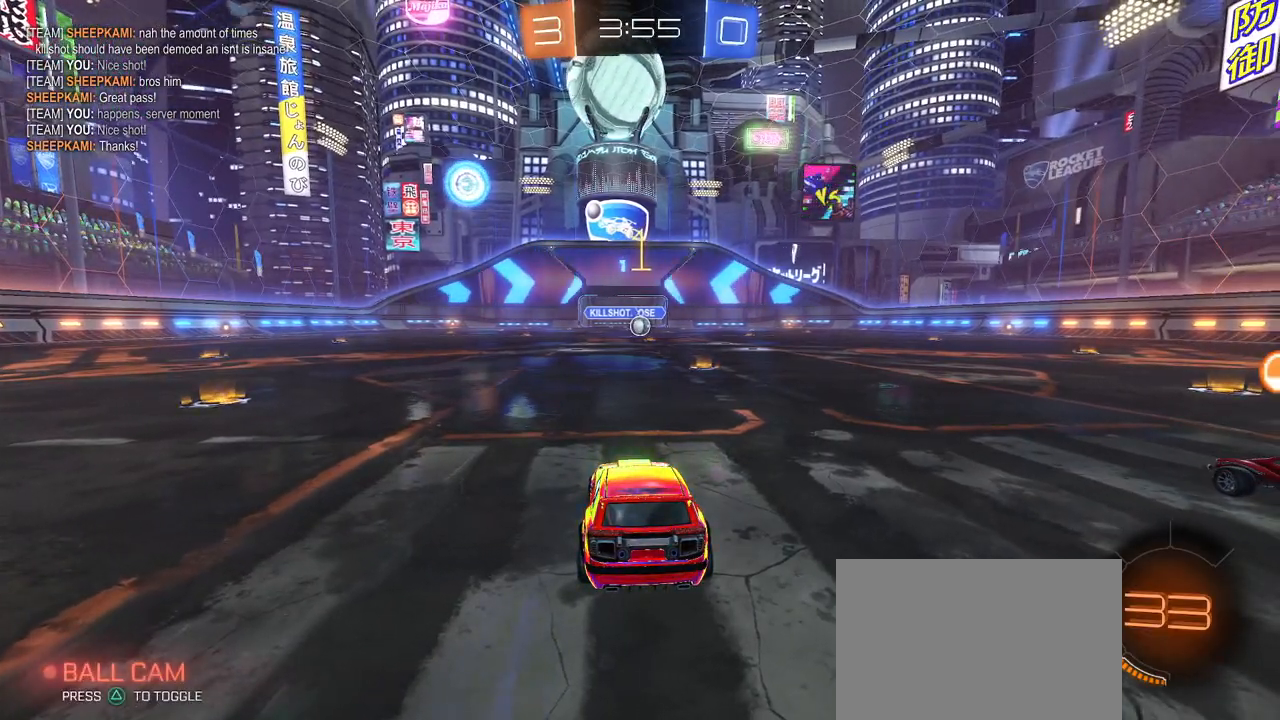
{"buttons": ["R1"], "left_stick": "center", "right_stick": "center", "events": [[100, "R1", "down"], [200, "left_stick", "right"], [451, "left_stick", "center"]]}
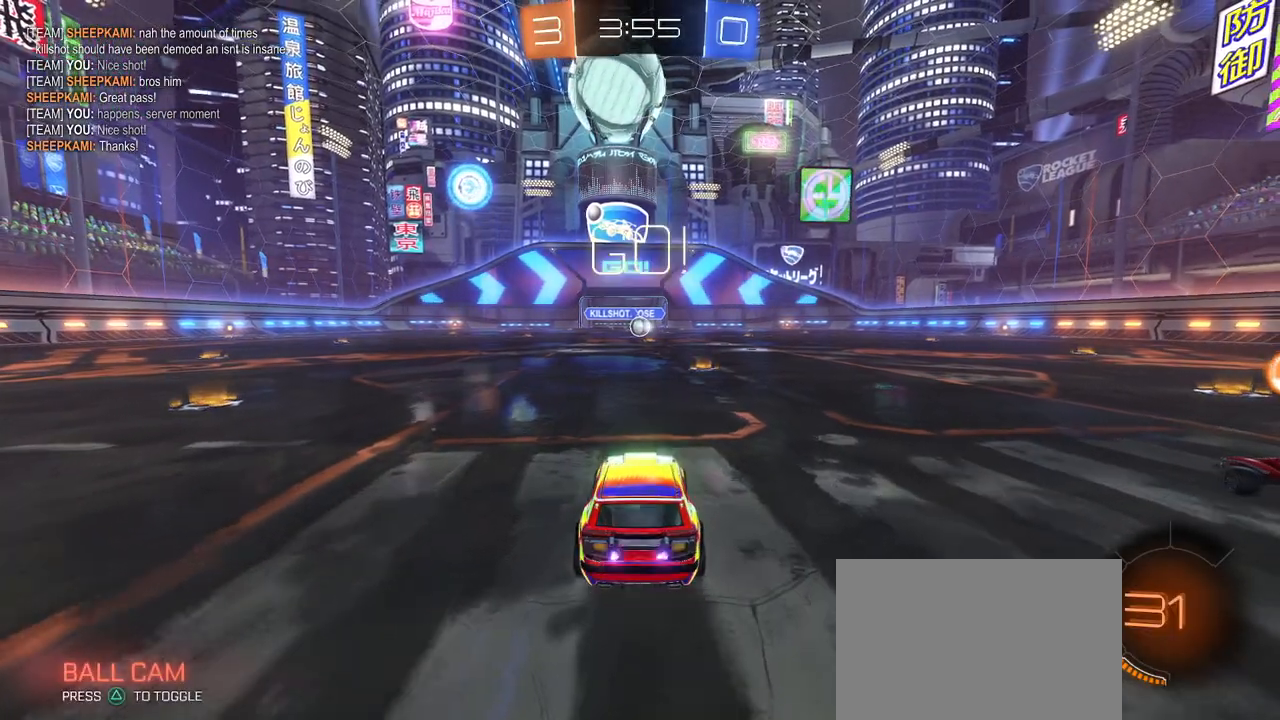
{"buttons": ["CROSS", "R1"], "left_stick": "up-left", "right_stick": "center", "events": [[83, "left_stick", "right"], [200, "left_stick", "center"], [417, "CROSS", "down"], [433, "left_stick", "up"], [483, "left_stick", "up-left"]]}
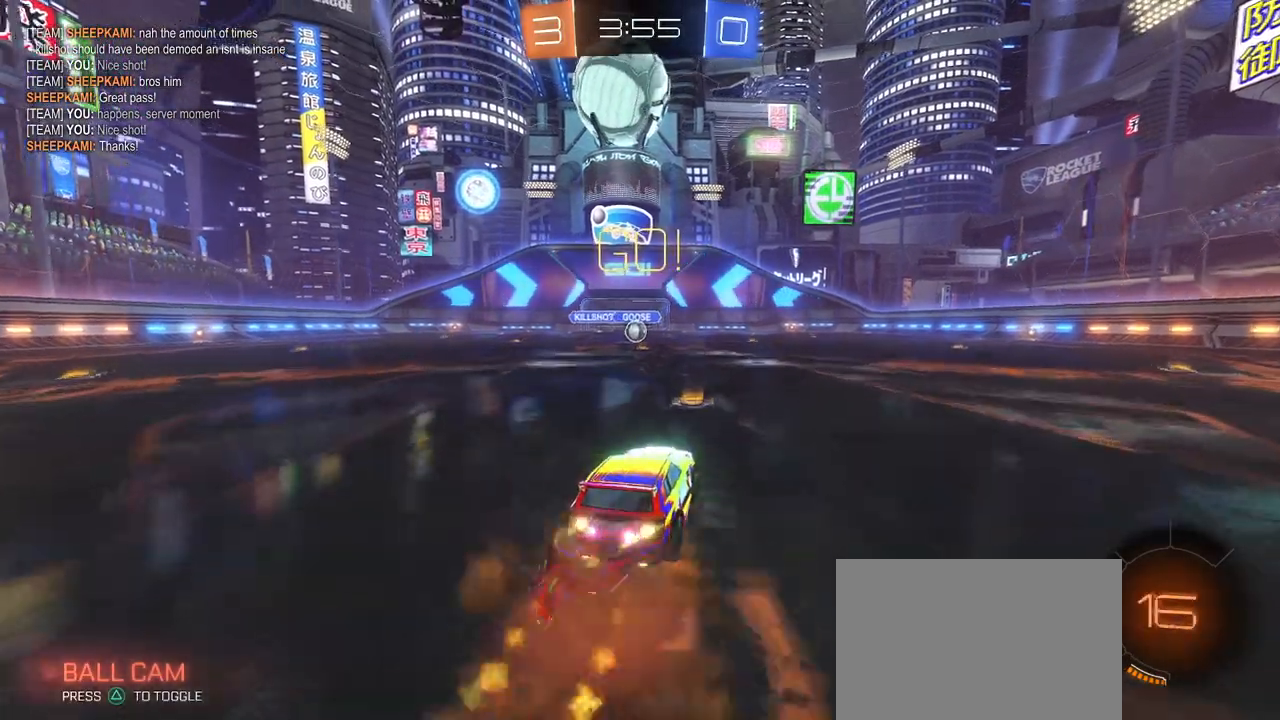
{"buttons": ["SQUARE", "R1"], "left_stick": "down-left", "right_stick": "center", "events": [[33, "CROSS", "up"], [67, "CROSS", "down"], [167, "SQUARE", "down"], [167, "left_stick", "down"], [217, "CROSS", "up"], [434, "left_stick", "down-left"]]}
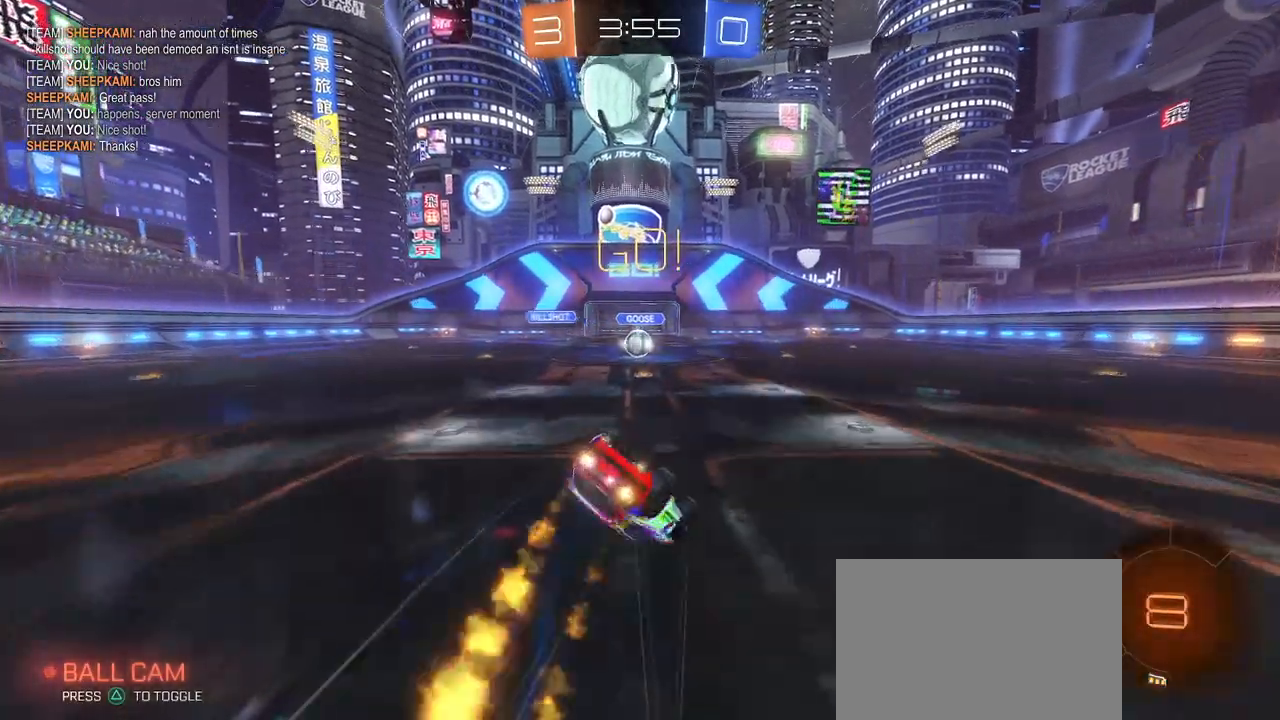
{"buttons": ["SQUARE", "R1"], "left_stick": "down-left", "right_stick": "center", "events": []}
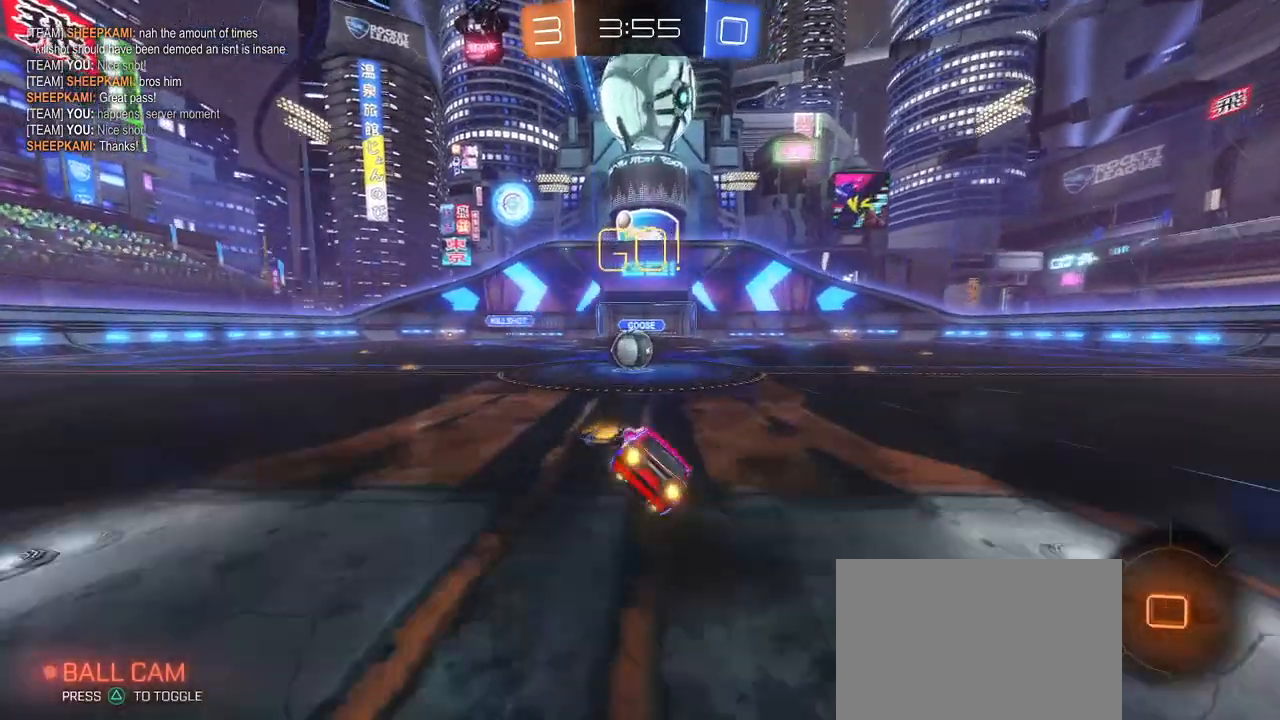
{"buttons": ["CROSS"], "left_stick": "right", "right_stick": "center", "events": [[17, "left_stick", "center"], [100, "R1", "up"], [100, "SQUARE", "up"], [117, "left_stick", "left"], [300, "CROSS", "down"], [367, "left_stick", "right"], [434, "CROSS", "up"], [484, "CROSS", "down"]]}
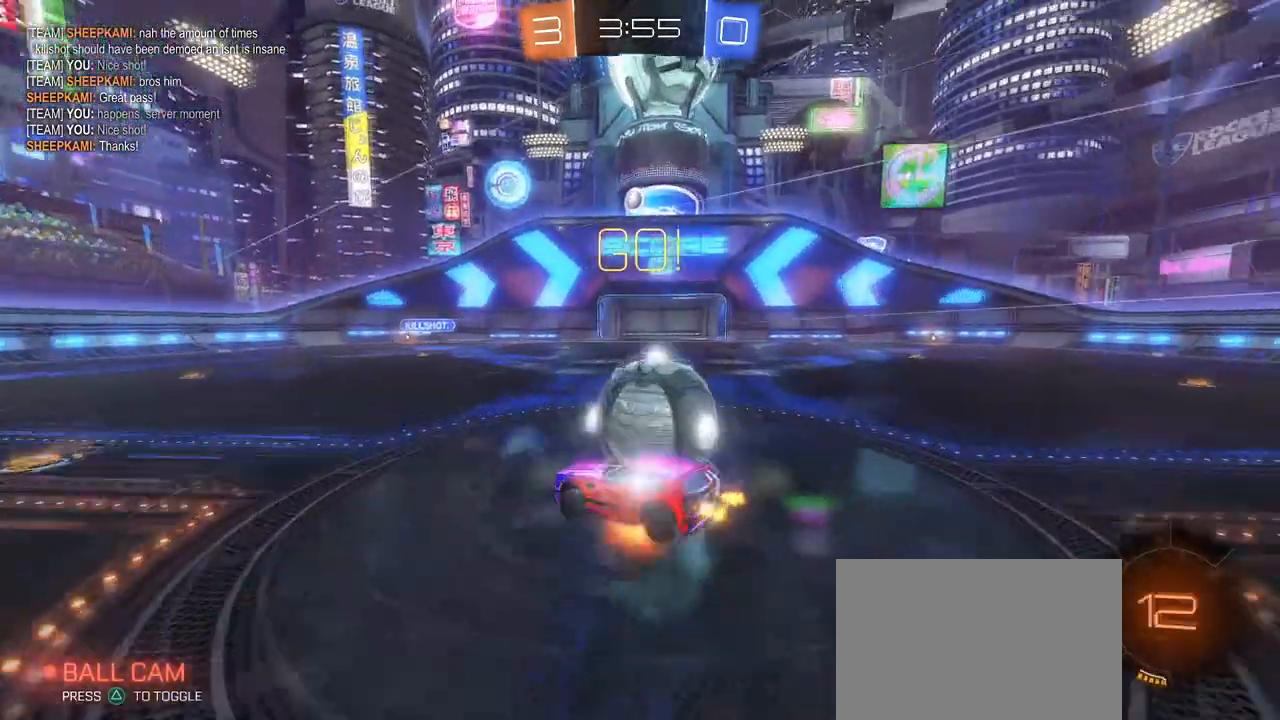
{"buttons": ["SQUARE"], "left_stick": "right", "right_stick": "center", "events": [[33, "SQUARE", "down"], [116, "CROSS", "up"]]}
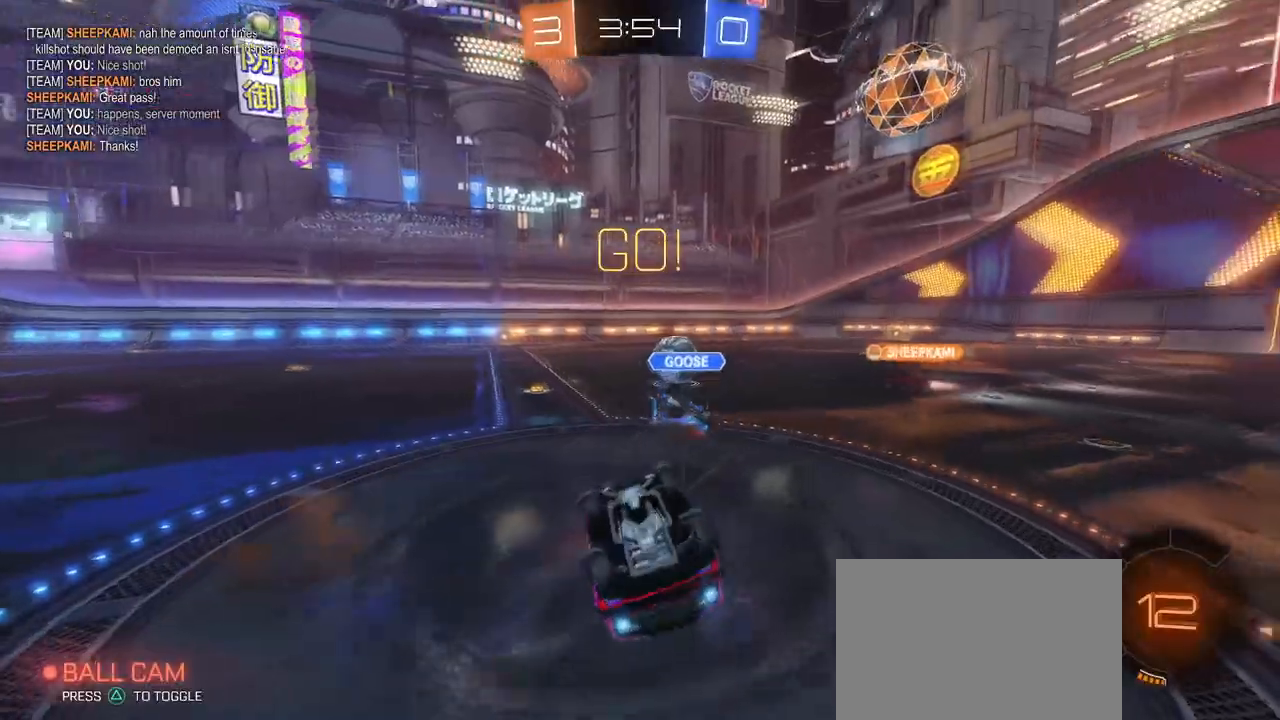
{"buttons": ["TRIANGLE"], "left_stick": "left", "right_stick": "center", "events": [[267, "SQUARE", "up"], [317, "left_stick", "center"], [367, "TRIANGLE", "down"], [501, "left_stick", "left"]]}
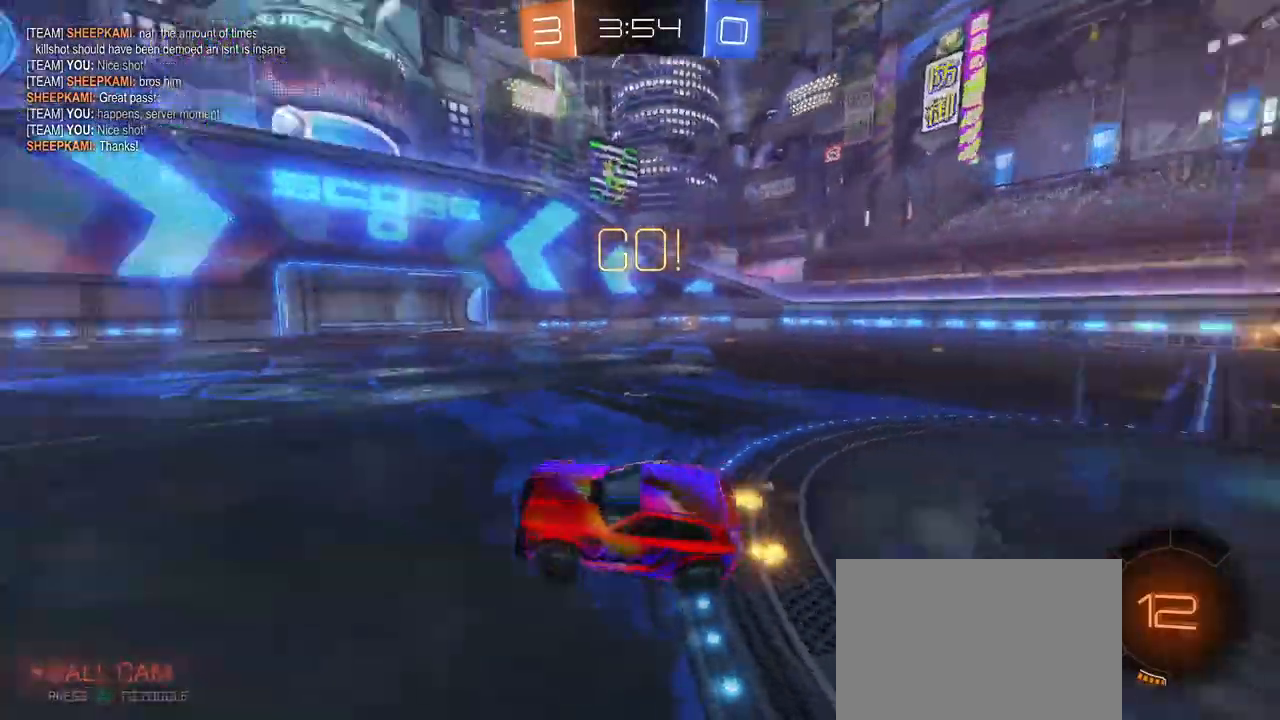
{"buttons": ["CROSS", "R1"], "left_stick": "right", "right_stick": "center", "events": [[16, "TRIANGLE", "up"], [183, "R1", "down"], [433, "left_stick", "center"], [483, "left_stick", "right"], [500, "CROSS", "down"]]}
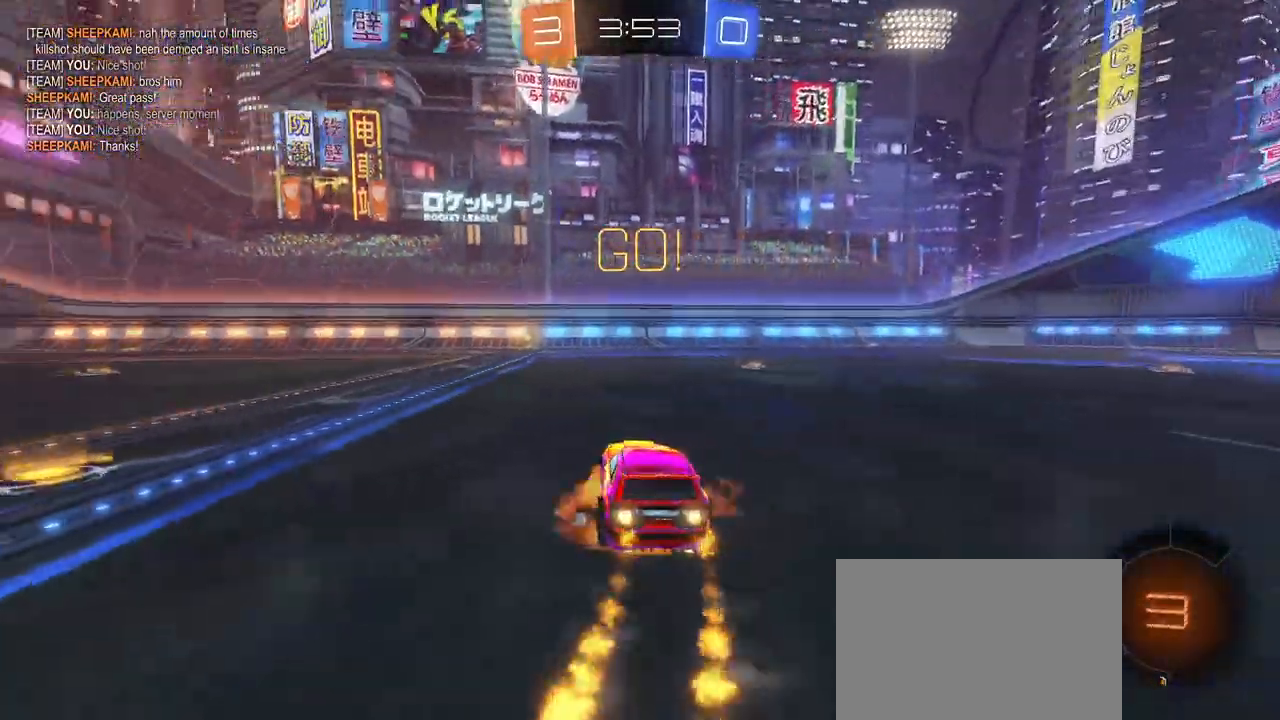
{"buttons": ["SQUARE", "R1"], "left_stick": "down-left", "right_stick": "center", "events": [[67, "left_stick", "up"], [117, "CROSS", "up"], [167, "CROSS", "down"], [217, "left_stick", "down-left"], [284, "CROSS", "up"], [317, "SQUARE", "down"]]}
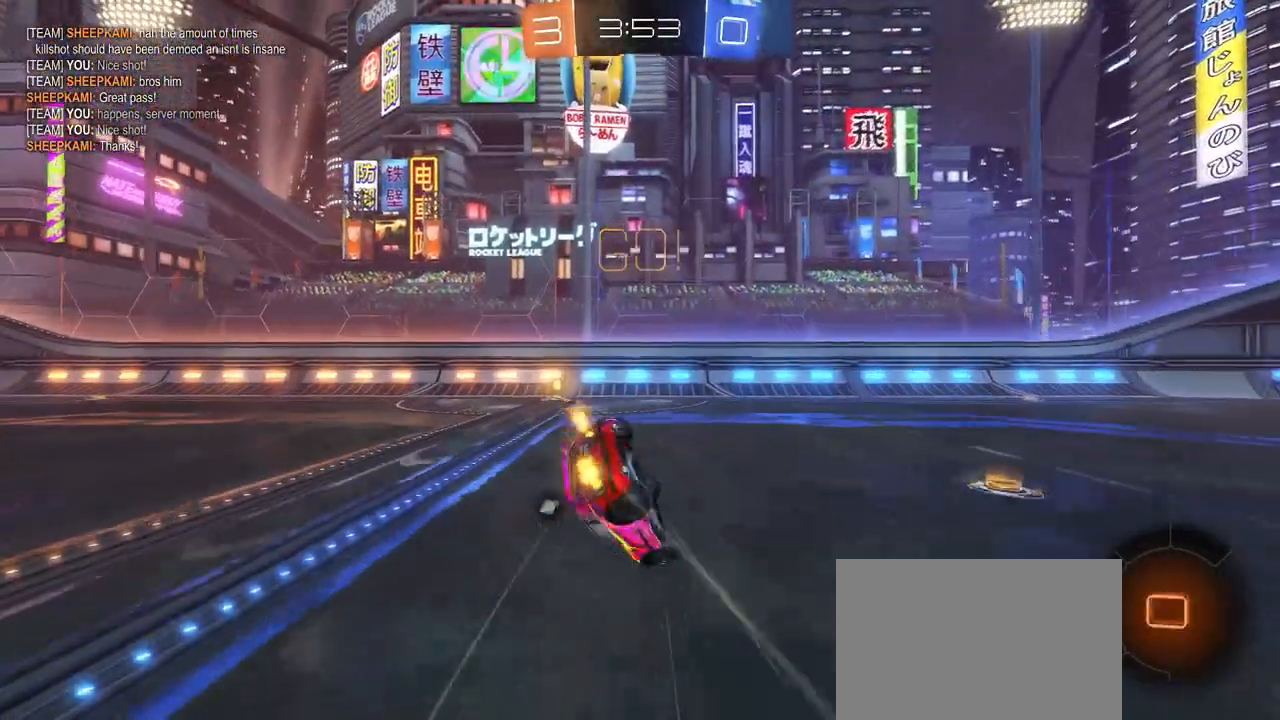
{"buttons": ["SQUARE", "R1"], "left_stick": "down-left", "right_stick": "center", "events": []}
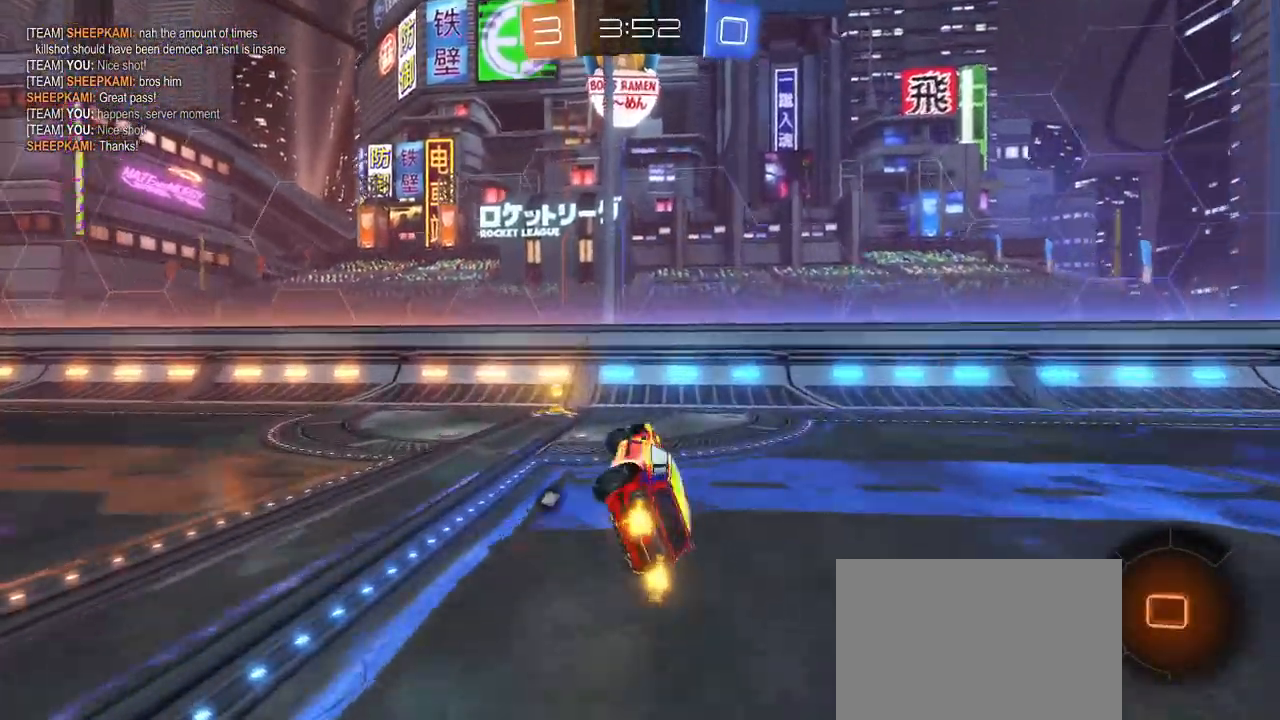
{"buttons": [], "left_stick": "left", "right_stick": "center", "events": [[33, "left_stick", "center"], [50, "SQUARE", "up"], [84, "TRIANGLE", "down"], [184, "left_stick", "left"], [217, "TRIANGLE", "up"], [467, "R1", "up"]]}
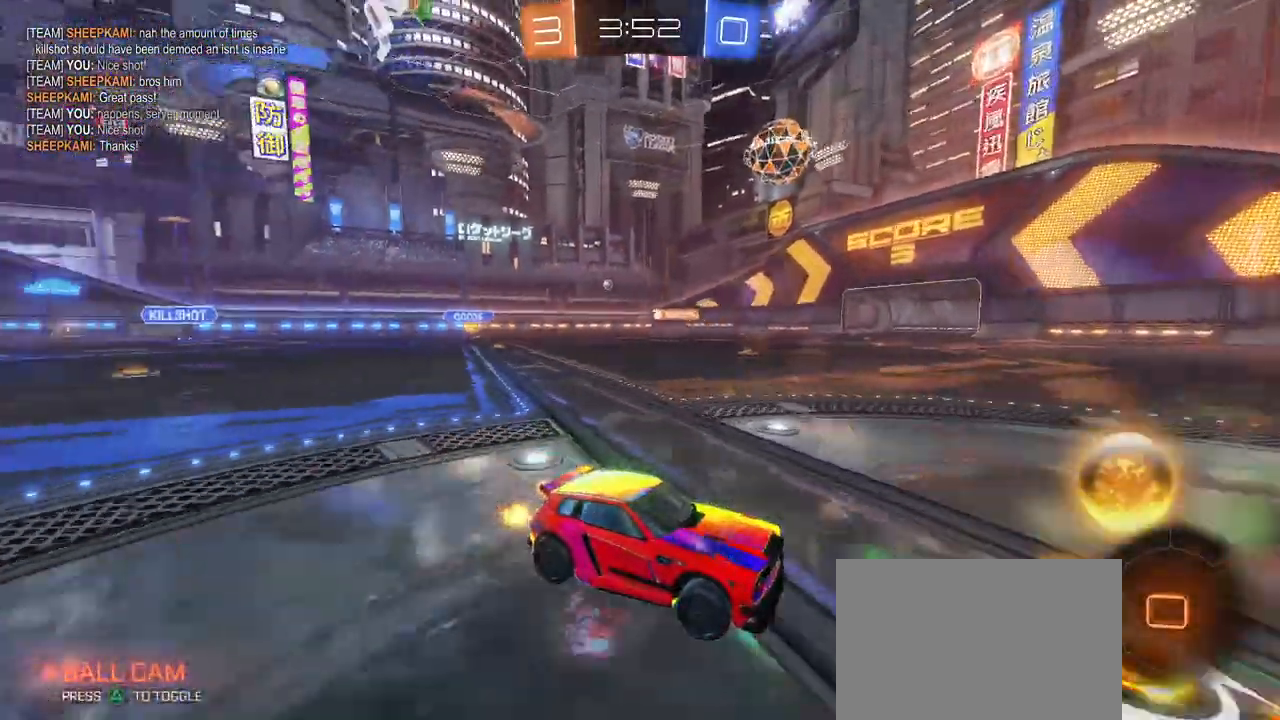
{"buttons": [], "left_stick": "left", "right_stick": "center", "events": []}
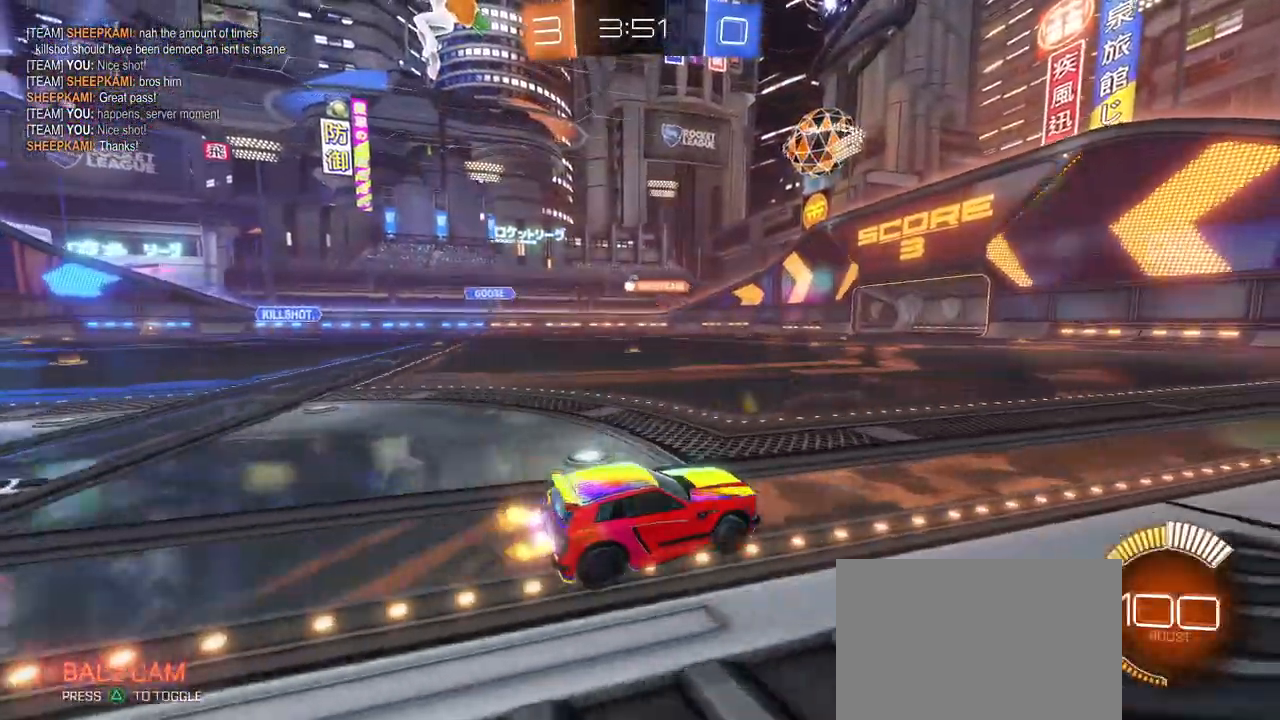
{"buttons": [], "left_stick": "left", "right_stick": "center", "events": []}
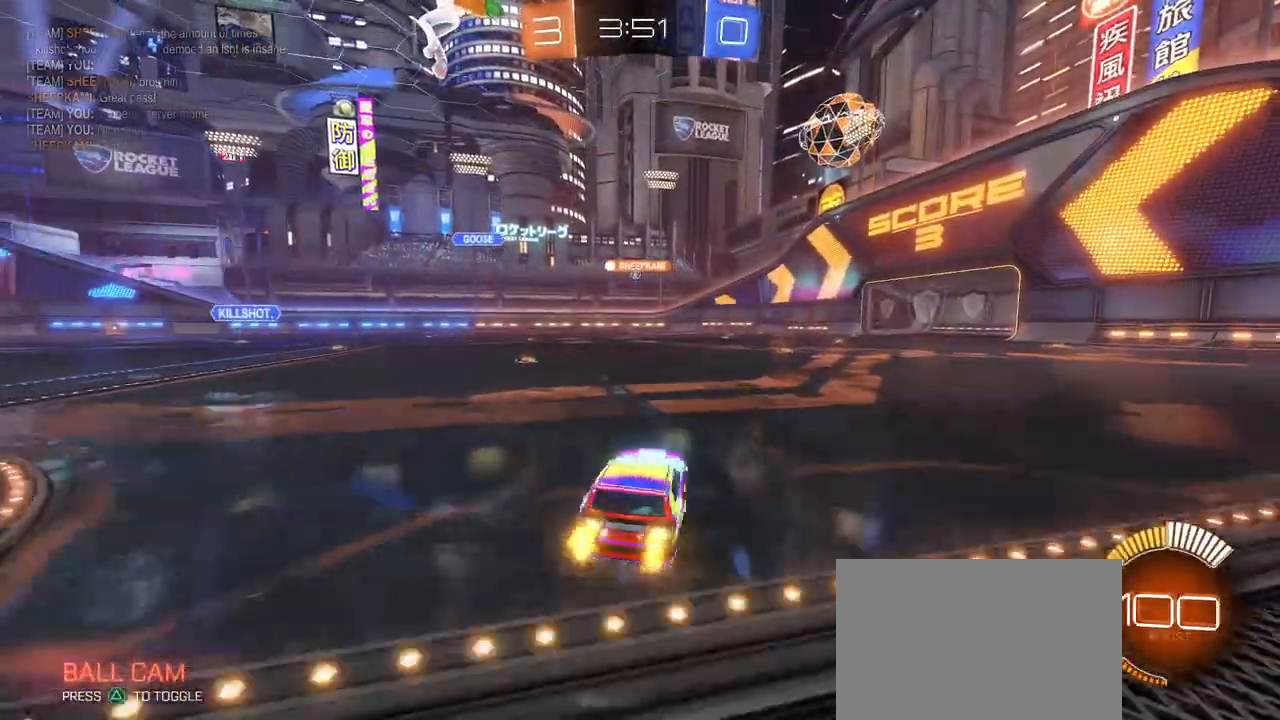
{"buttons": [], "left_stick": "right", "right_stick": "center", "events": [[183, "left_stick", "center"], [383, "left_stick", "right"]]}